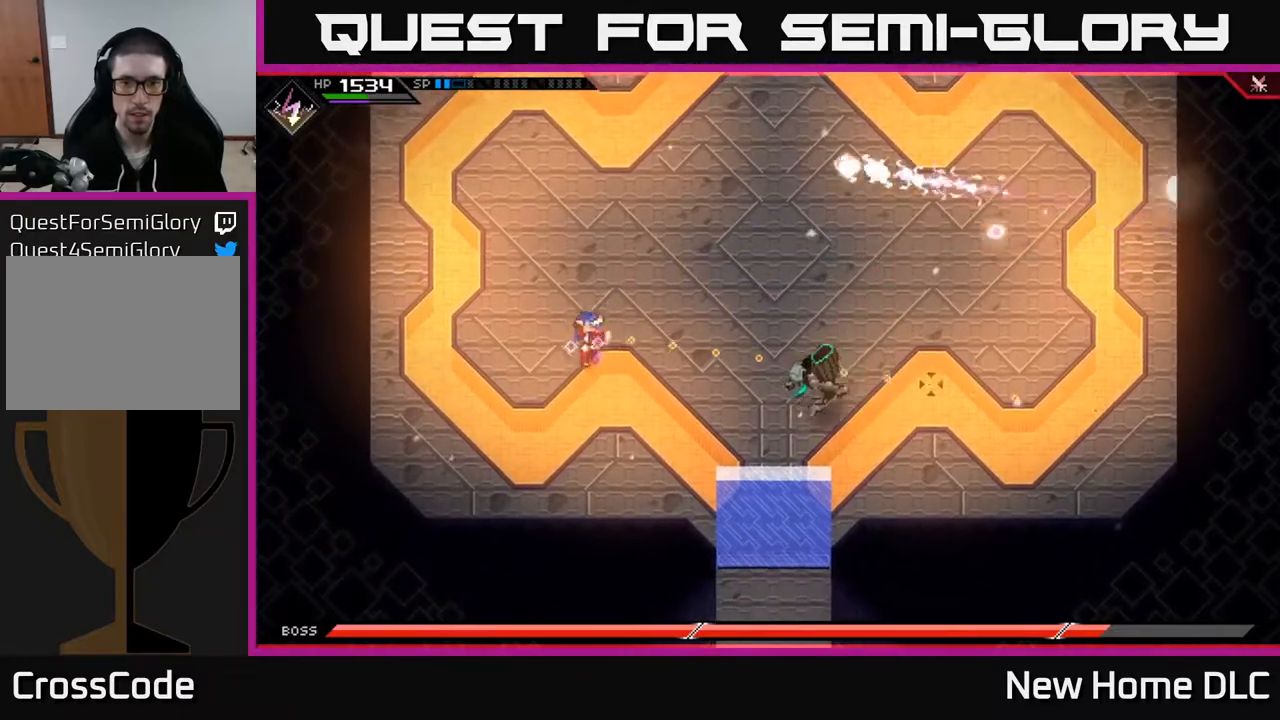
Gameplay with a controller (Xbox layout); each line is a JSON object with the inputs held at the frame after it. "events" lists button and stick changes between this image and that frame as [ms after this image, input, new state], when the widget could be followed in between.
{"buttons": [], "left_stick": "up", "right_stick": "down-right", "events": [[117, "R1", "down"], [250, "R1", "up"], [317, "right_stick", "down-right"]]}
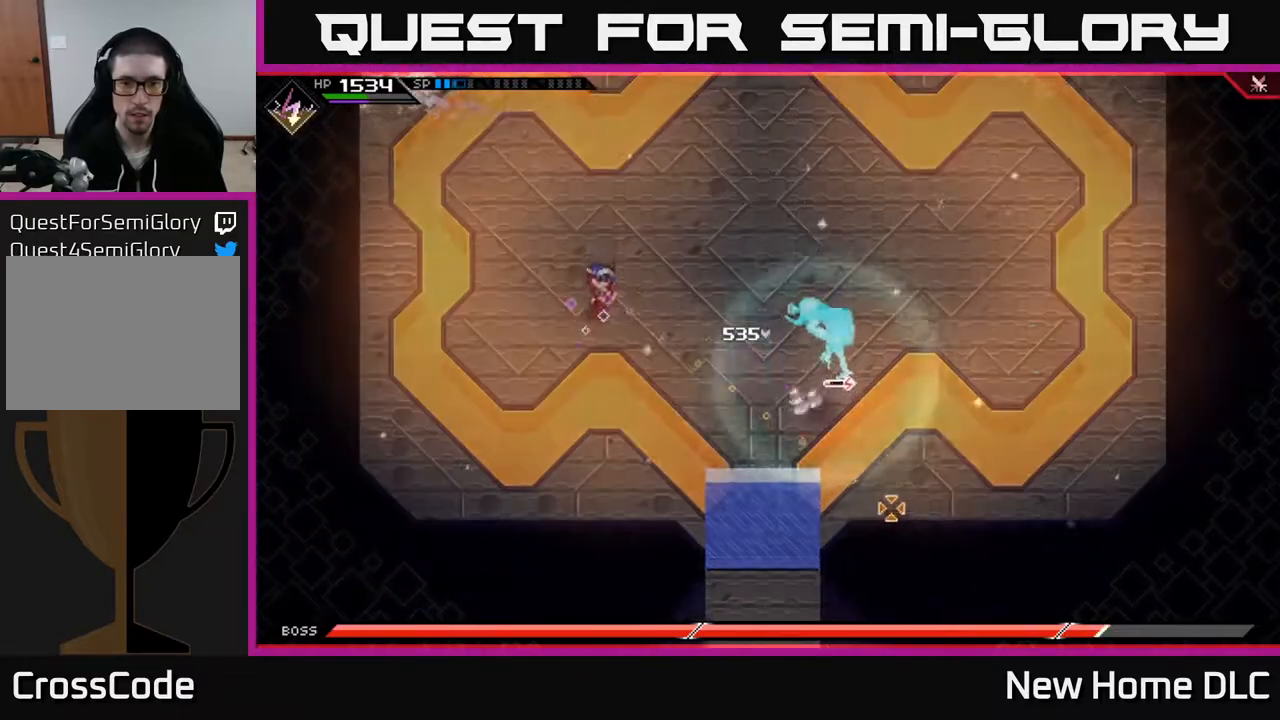
{"buttons": [], "left_stick": "up", "right_stick": "down-right", "events": [[233, "R1", "down"], [367, "R1", "up"]]}
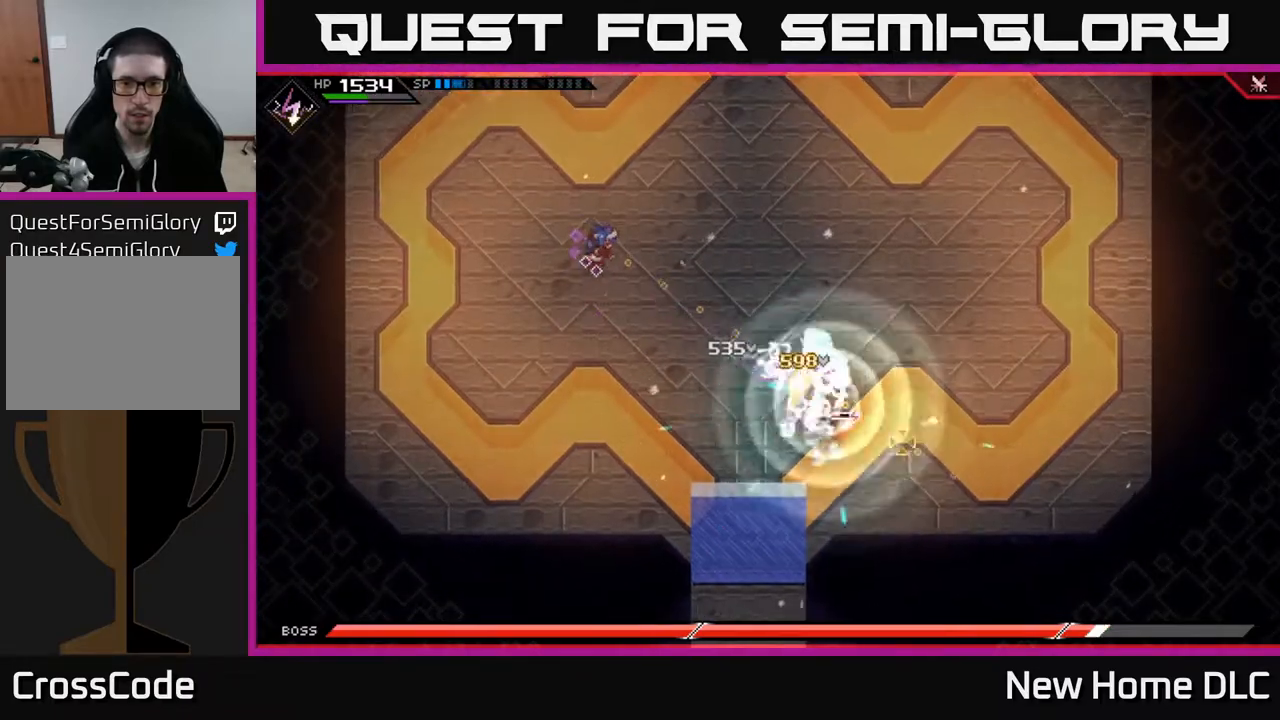
{"buttons": [], "left_stick": "up-right", "right_stick": "down-right", "events": [[267, "R1", "down"], [383, "left_stick", "up-right"], [400, "R1", "up"]]}
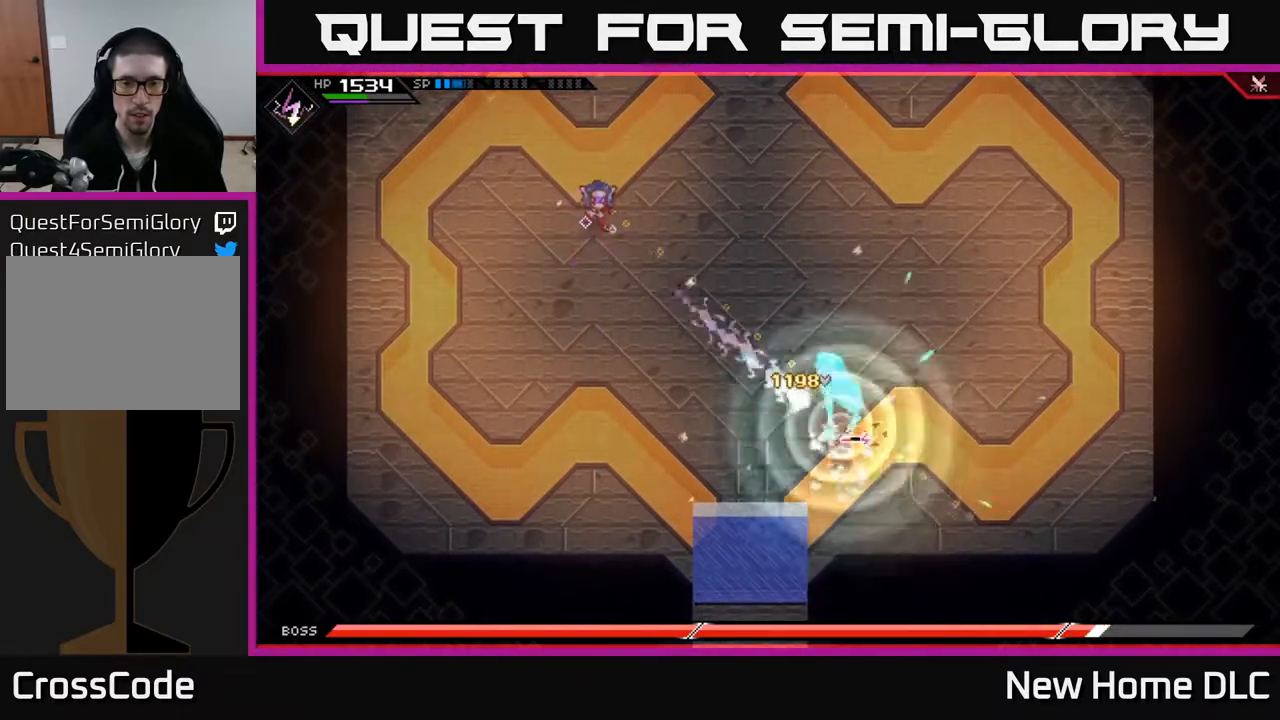
{"buttons": [], "left_stick": "right", "right_stick": "center", "events": [[417, "right_stick", "center"], [483, "left_stick", "right"]]}
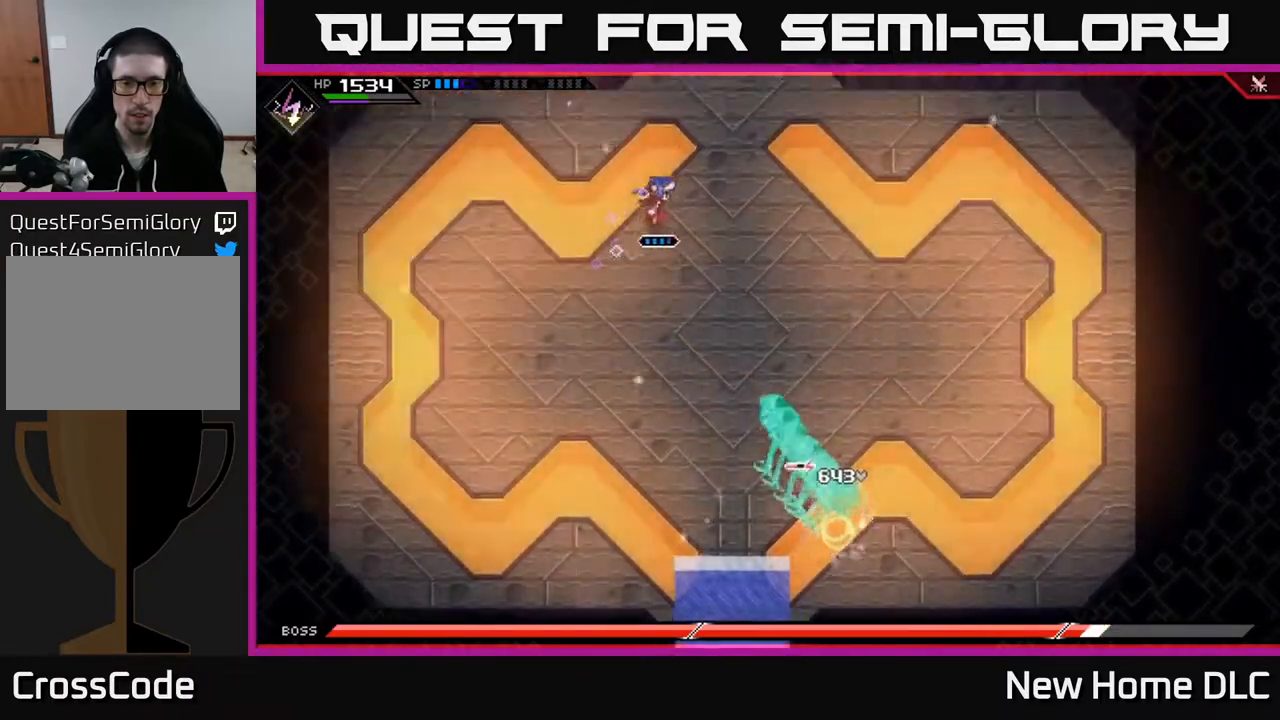
{"buttons": [], "left_stick": "down-right", "right_stick": "center", "events": [[117, "L1", "down"], [217, "L1", "up"], [300, "L1", "down"], [433, "L1", "up"], [433, "left_stick", "down-right"]]}
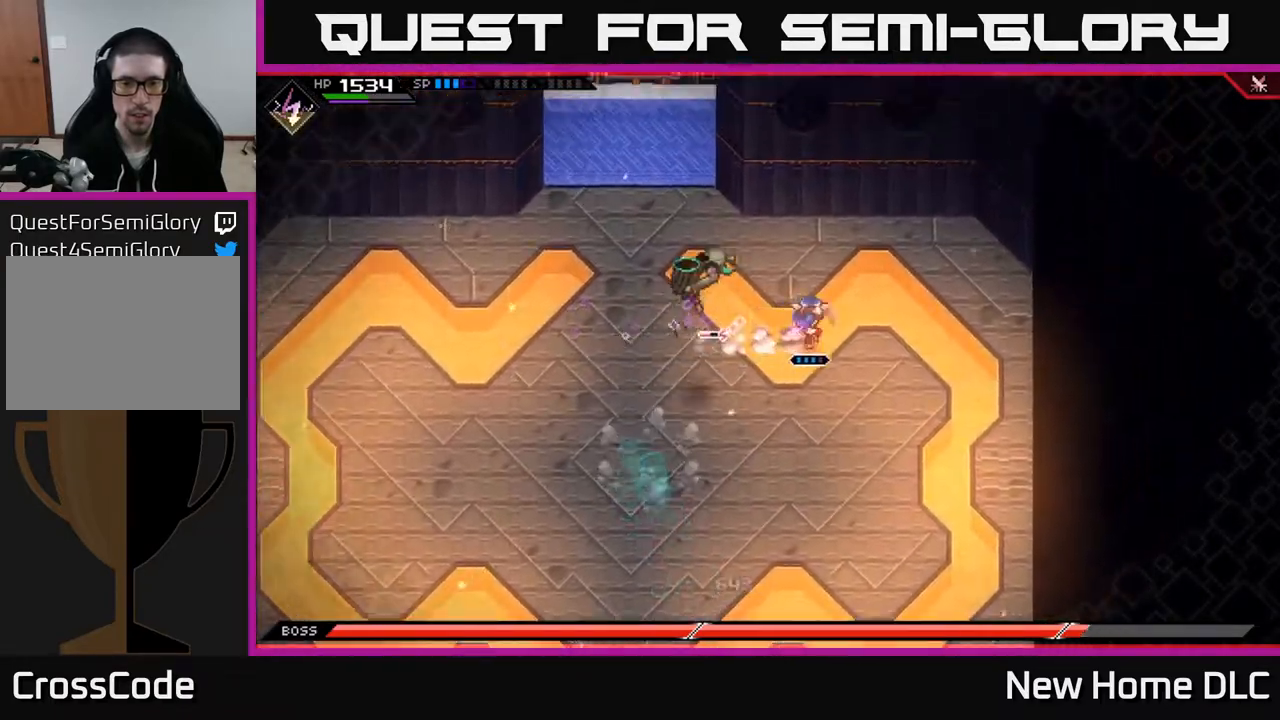
{"buttons": [], "left_stick": "down", "right_stick": "up-left"}
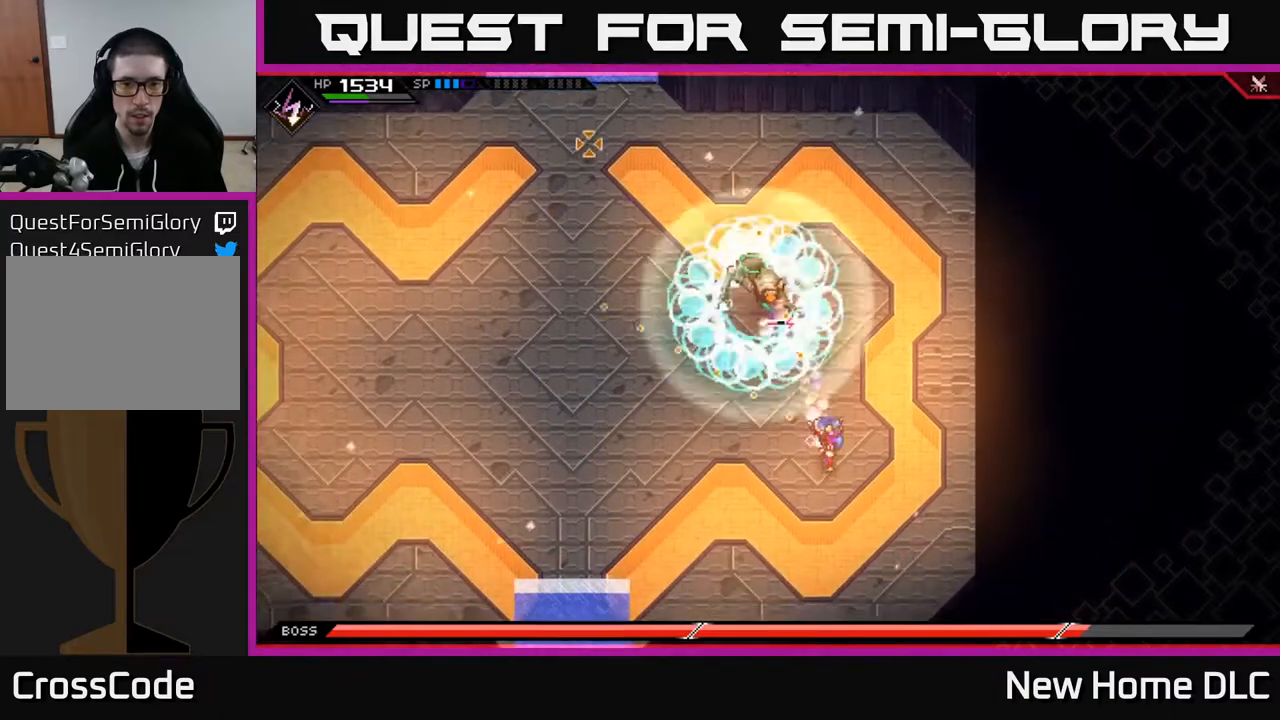
{"buttons": ["R2"], "left_stick": "center", "right_stick": "up", "events": [[183, "R2", "down"], [183, "right_stick", "up"], [317, "left_stick", "center"]]}
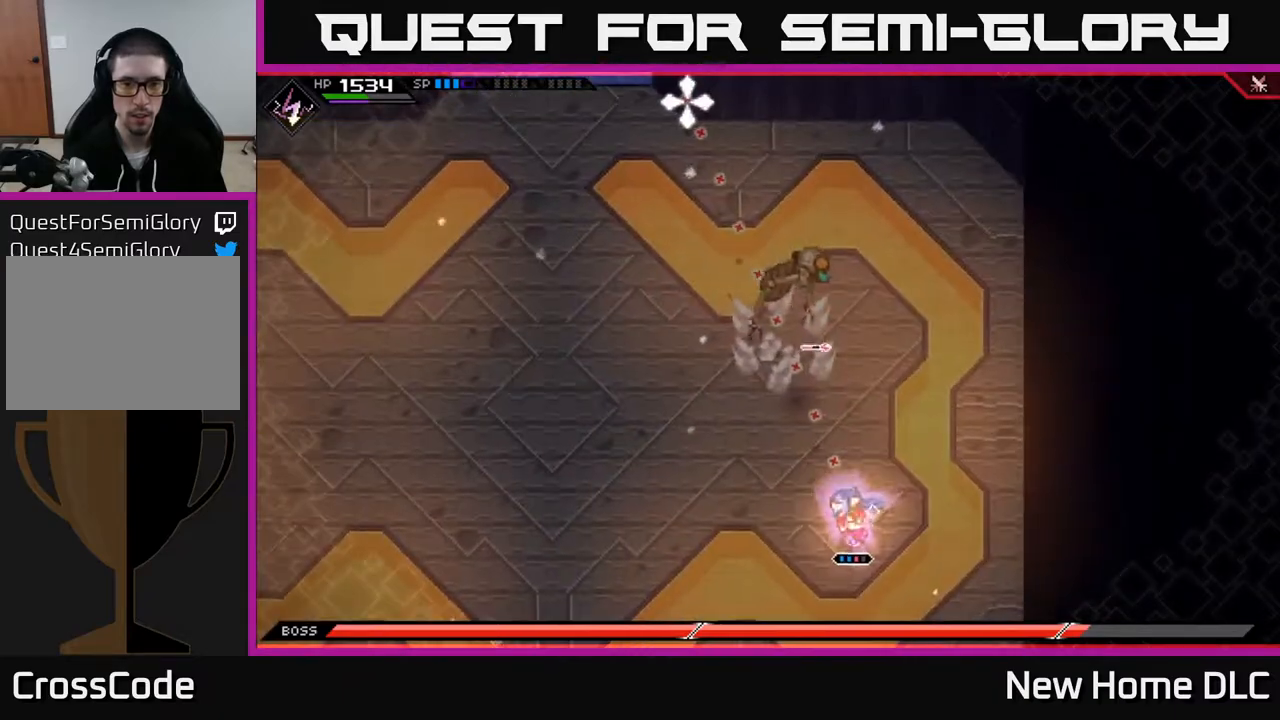
{"buttons": ["R2"], "left_stick": "center", "right_stick": "up", "events": []}
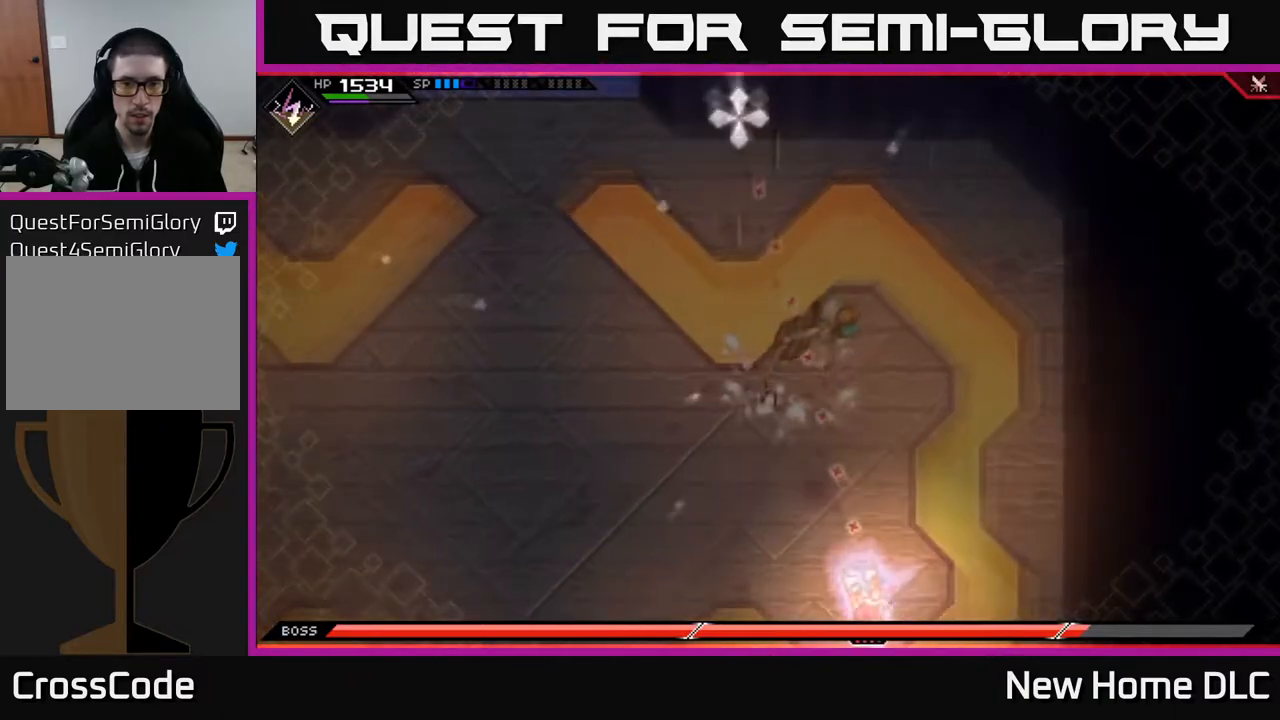
{"buttons": [], "left_stick": "left", "right_stick": "up", "events": [[150, "R2", "up"], [167, "left_stick", "down-left"], [367, "L1", "down"], [417, "left_stick", "left"], [483, "L1", "up"]]}
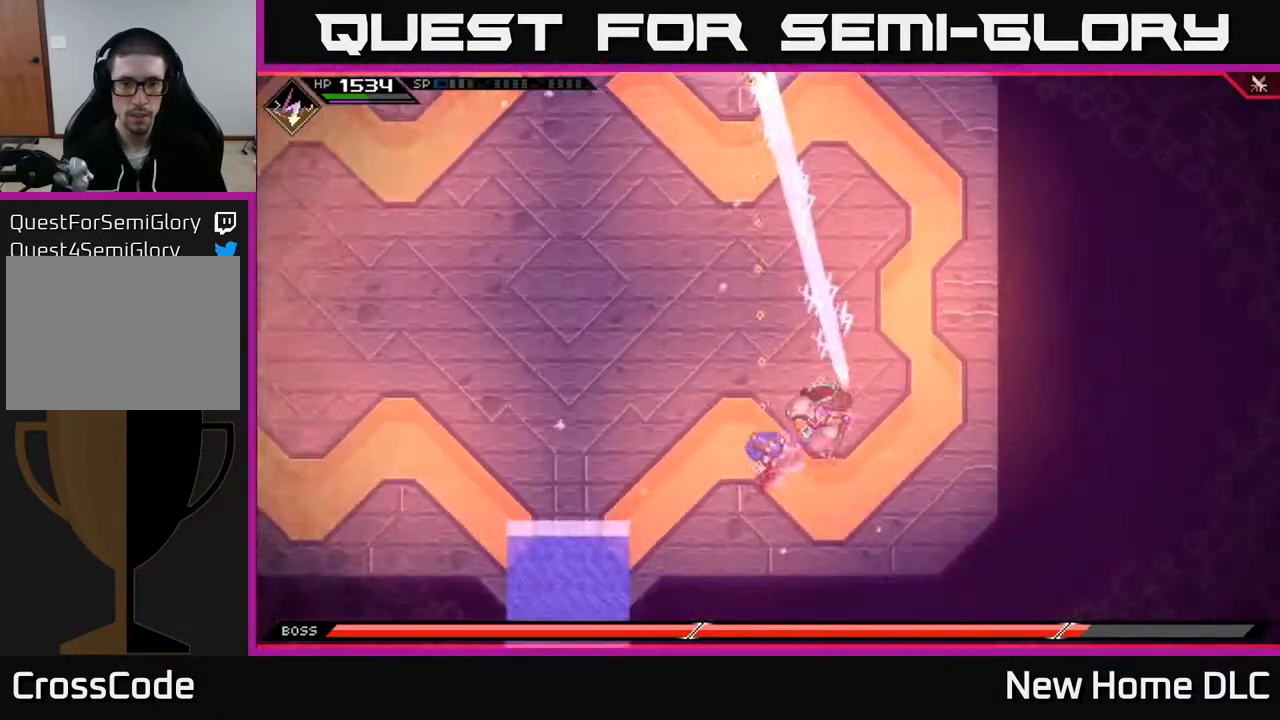
{"buttons": [], "left_stick": "up-left", "right_stick": "right", "events": [[50, "L1", "down"], [133, "L1", "up"], [133, "left_stick", "up-left"], [133, "right_stick", "up-right"], [217, "L1", "down"], [333, "L1", "up"], [350, "right_stick", "right"]]}
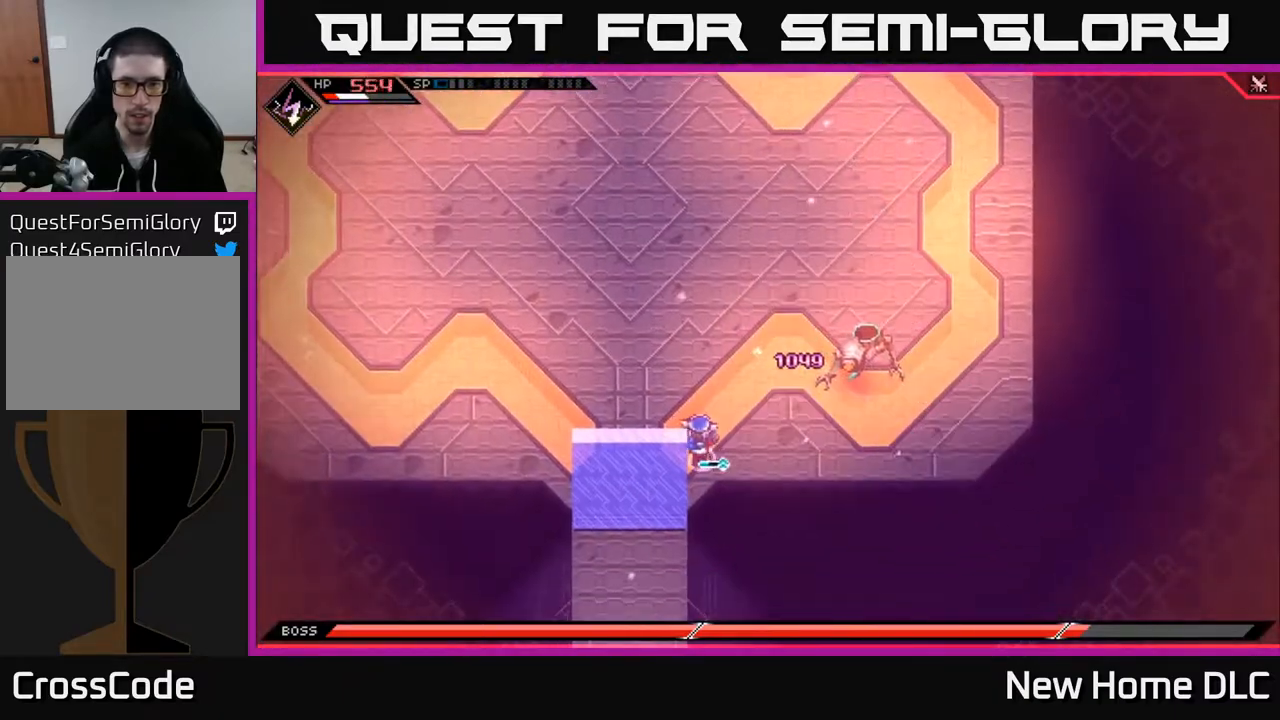
{"buttons": [], "left_stick": "up-left", "right_stick": "right", "events": []}
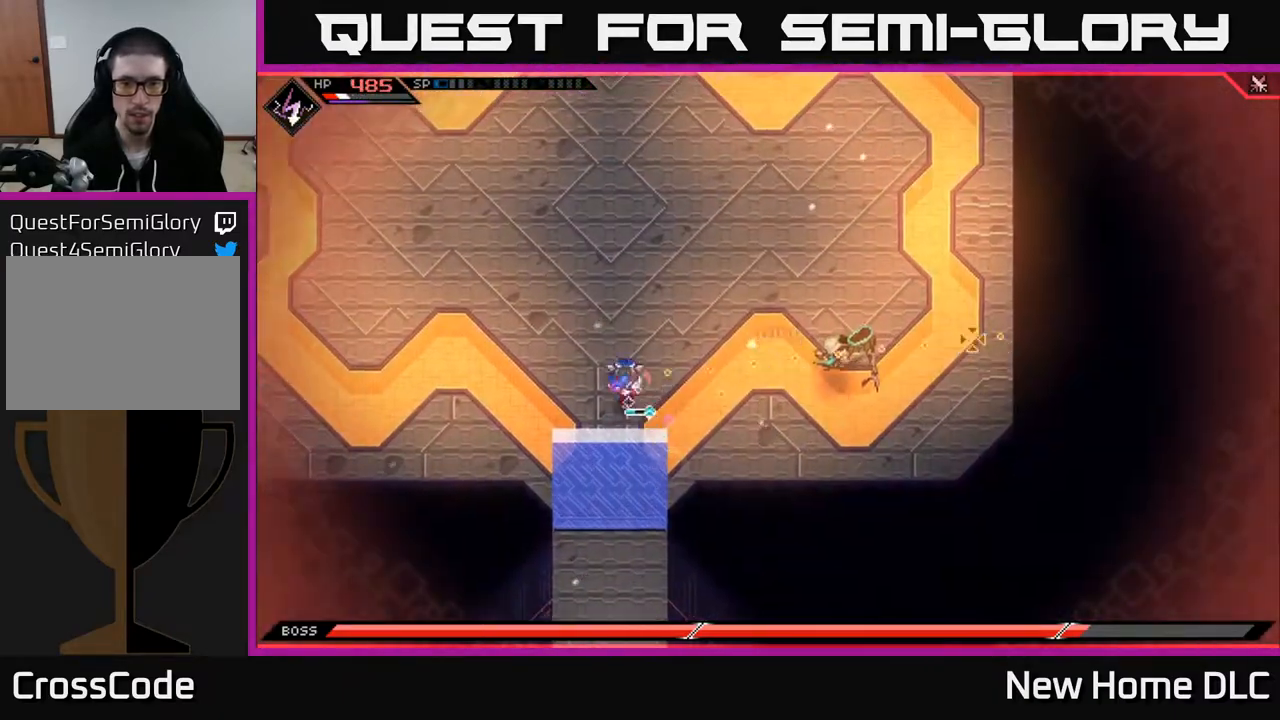
{"buttons": [], "left_stick": "up-left", "right_stick": "right", "events": [[33, "R1", "down"], [500, "R1", "up"]]}
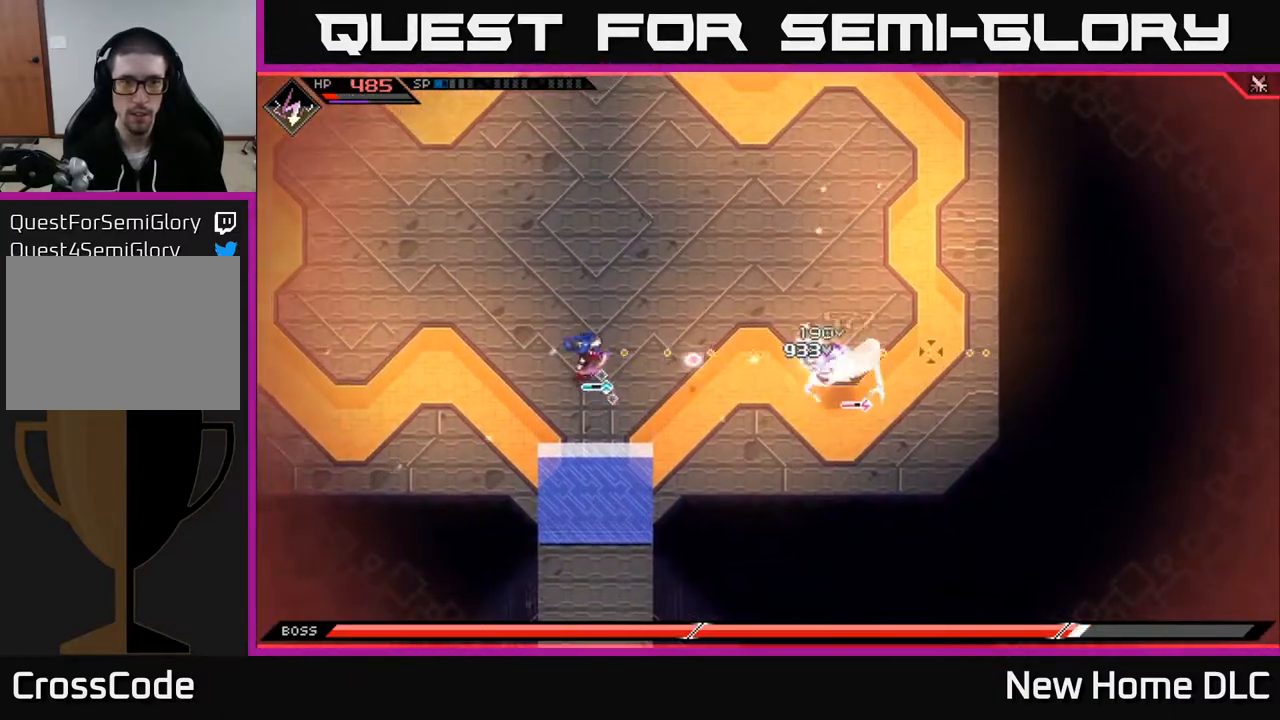
{"buttons": [], "left_stick": "left", "right_stick": "right", "events": [[233, "left_stick", "left"], [333, "L1", "down"], [417, "L1", "up"]]}
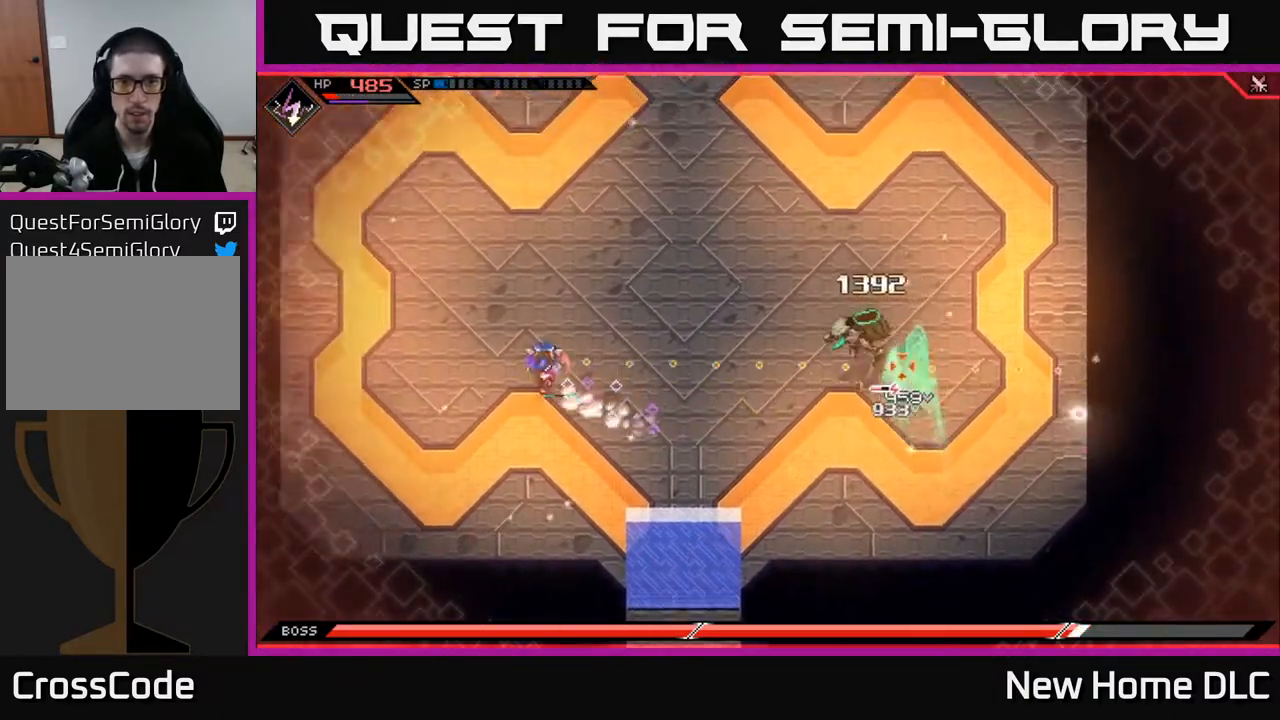
{"buttons": [], "left_stick": "left", "right_stick": "right", "events": []}
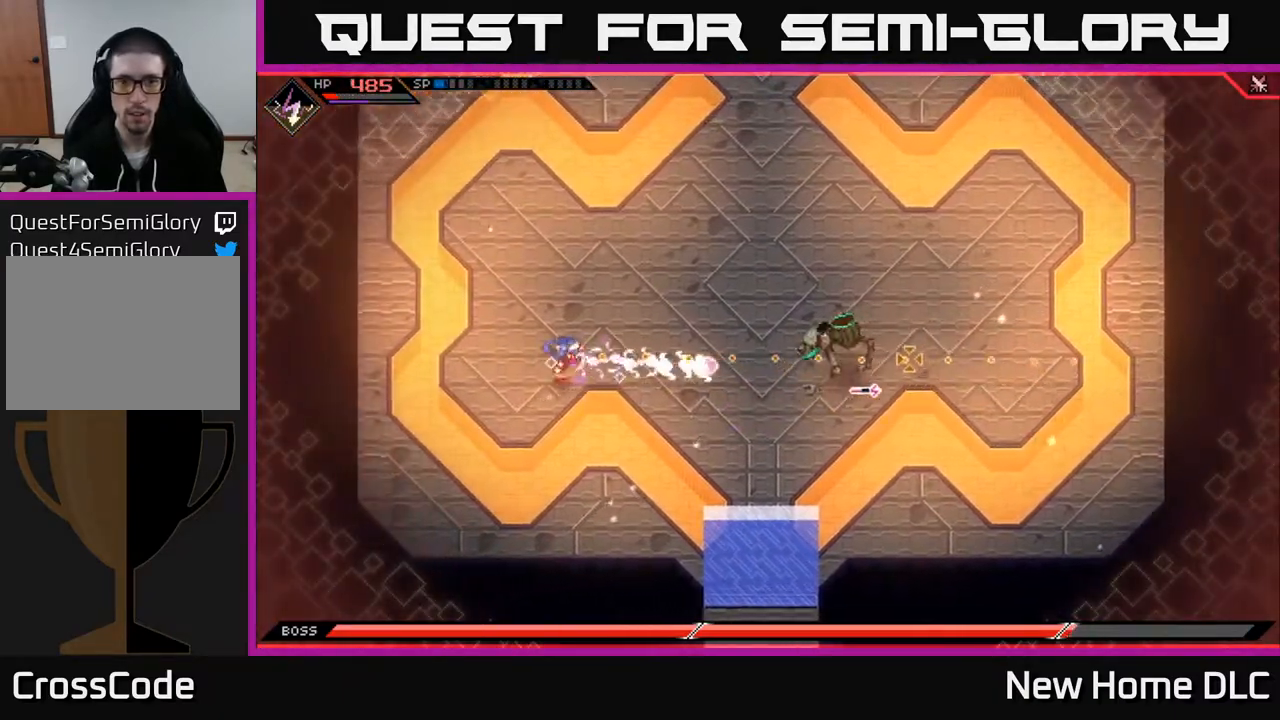
{"buttons": [], "left_stick": "left", "right_stick": "right", "events": []}
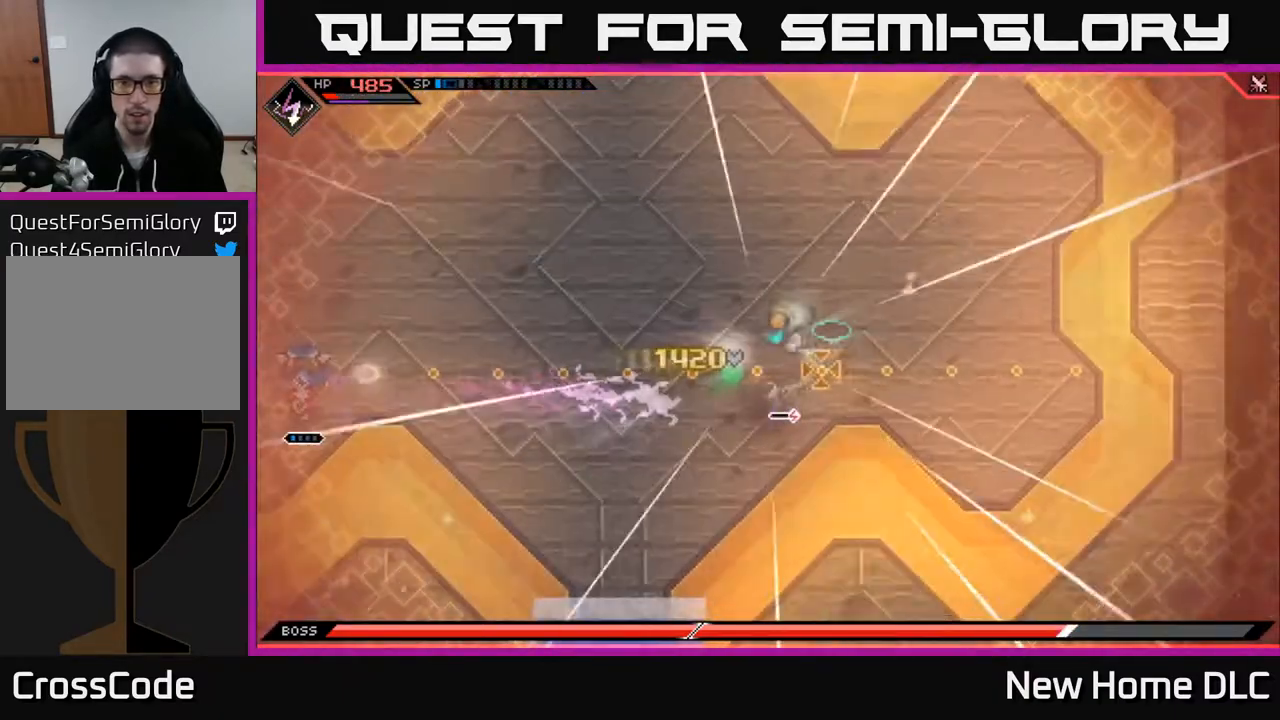
{"buttons": ["R1"], "left_stick": "right", "right_stick": "right", "events": [[200, "R1", "down"], [217, "left_stick", "center"], [500, "left_stick", "right"]]}
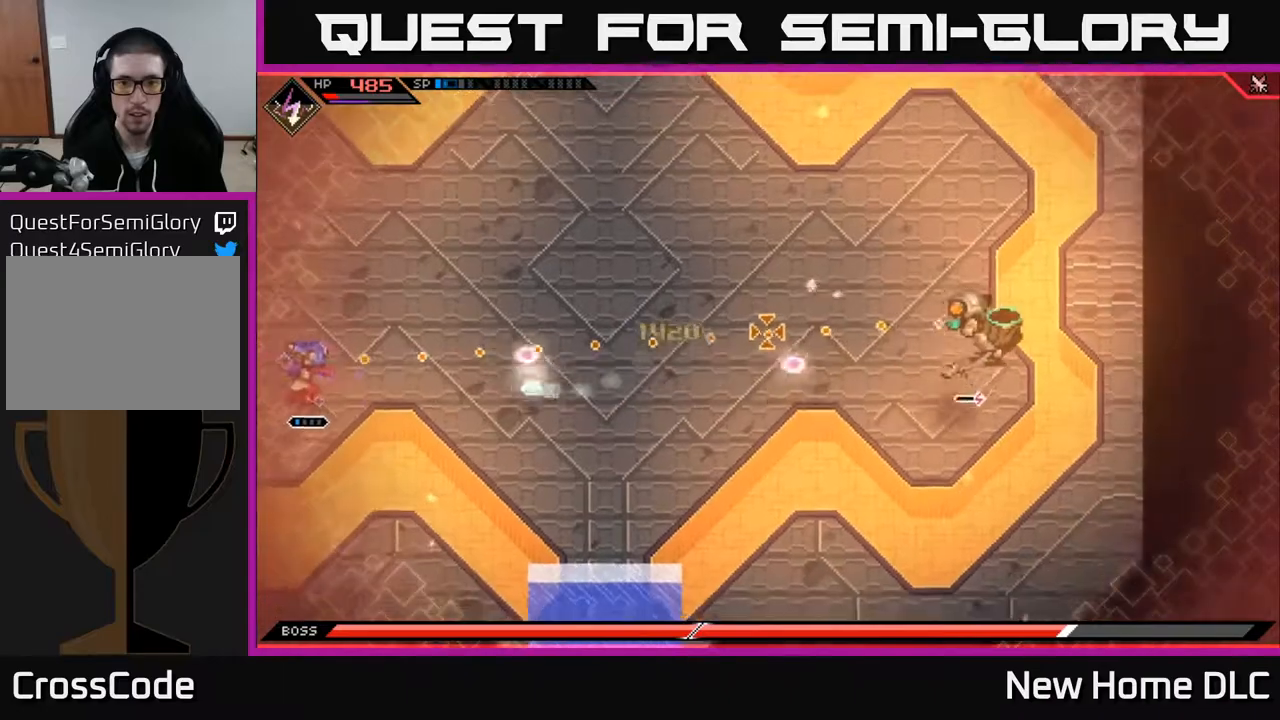
{"buttons": [], "left_stick": "up-right", "right_stick": "right", "events": [[33, "R1", "up"], [250, "L1", "down"], [267, "left_stick", "up"], [383, "L1", "up"], [433, "left_stick", "up-right"]]}
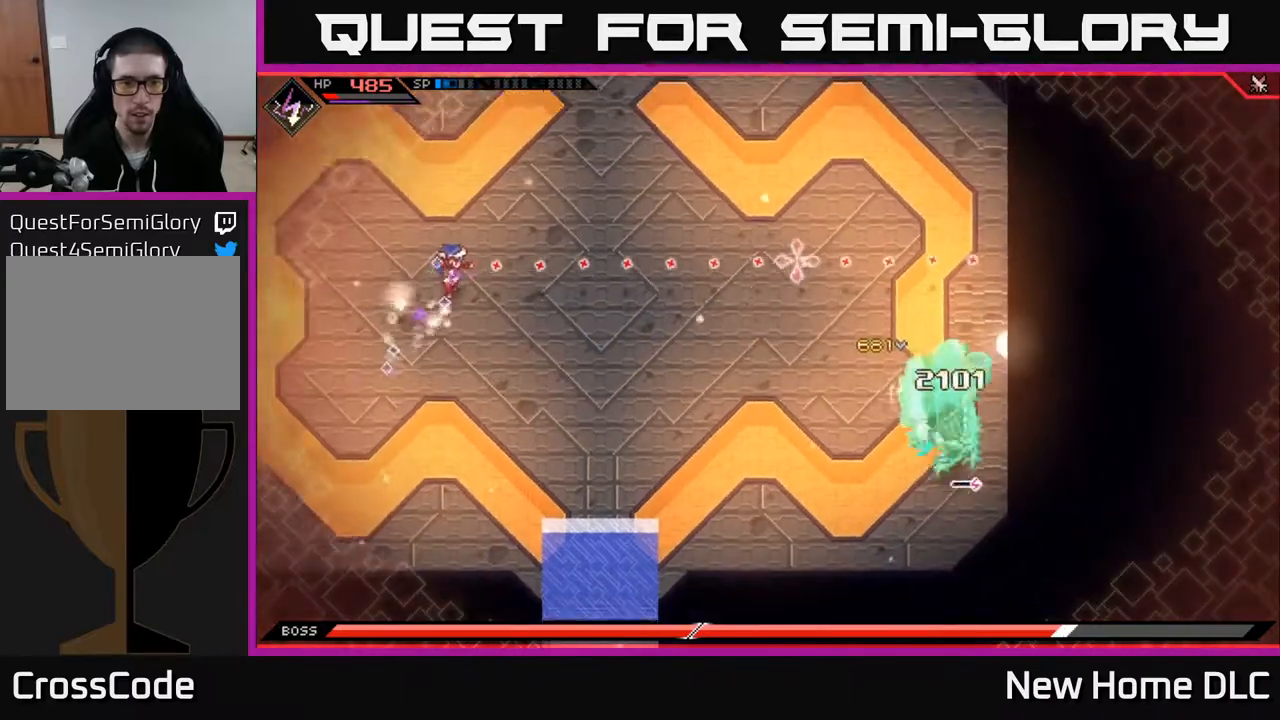
{"buttons": [], "left_stick": "down-right", "right_stick": "right", "events": [[83, "left_stick", "right"], [150, "L1", "down"], [267, "L1", "up"], [283, "left_stick", "down-right"], [367, "L1", "down"], [467, "L1", "up"]]}
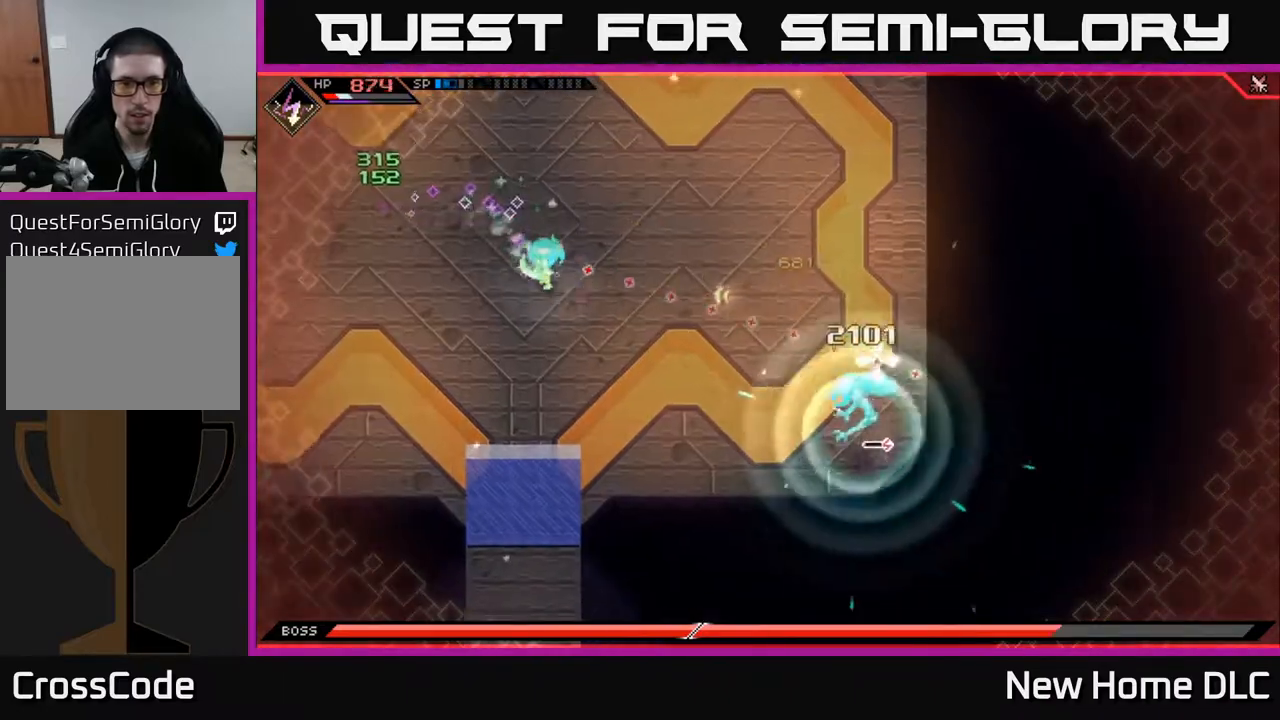
{"buttons": [], "left_stick": "center", "right_stick": "down-right", "events": [[183, "R2", "down"], [200, "left_stick", "center"], [417, "R2", "up"], [417, "right_stick", "down-right"]]}
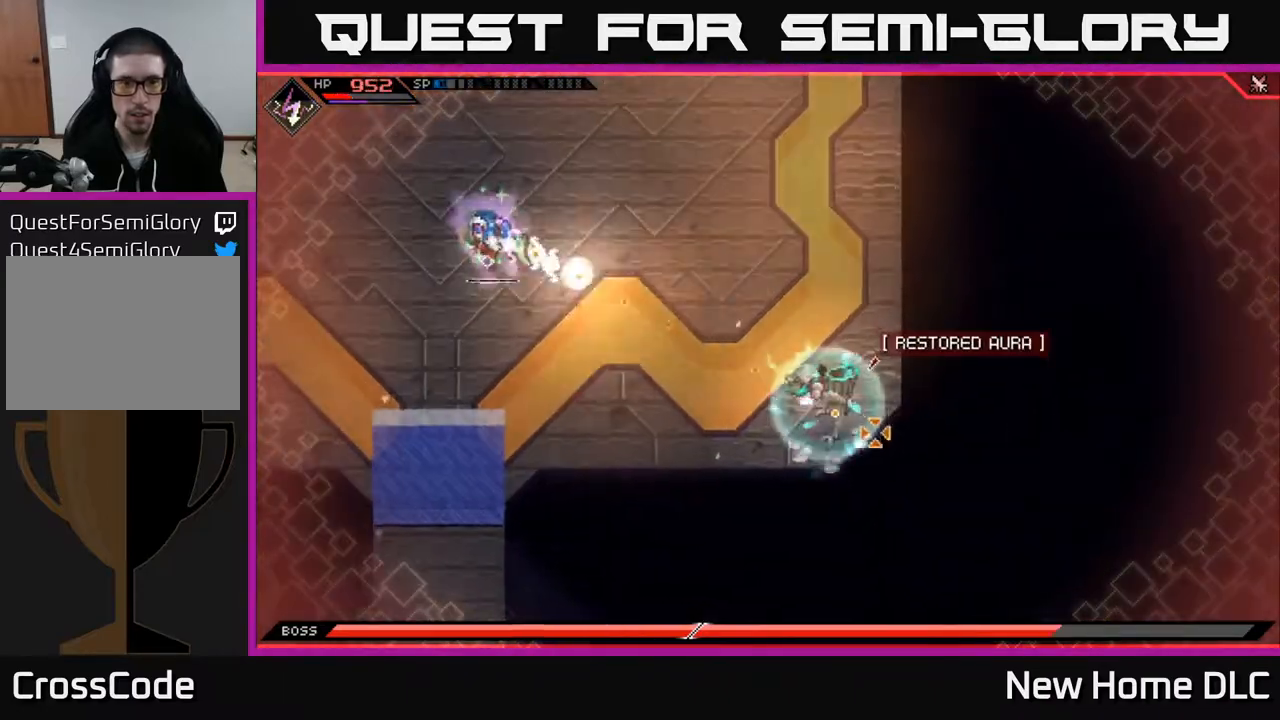
{"buttons": [], "left_stick": "left", "right_stick": "right", "events": [[500, "left_stick", "left"], [500, "right_stick", "right"]]}
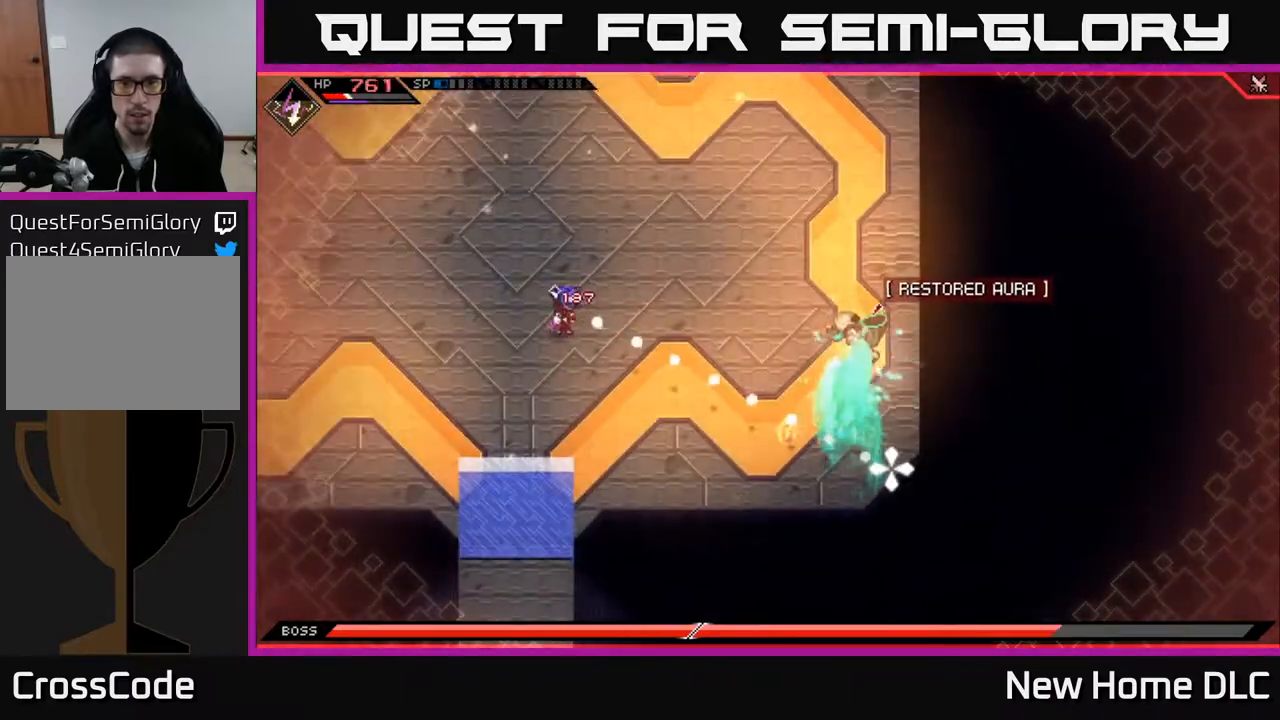
{"buttons": ["L1"], "left_stick": "left", "right_stick": "right", "events": [[133, "R1", "down"], [433, "L1", "down"], [450, "R1", "up"]]}
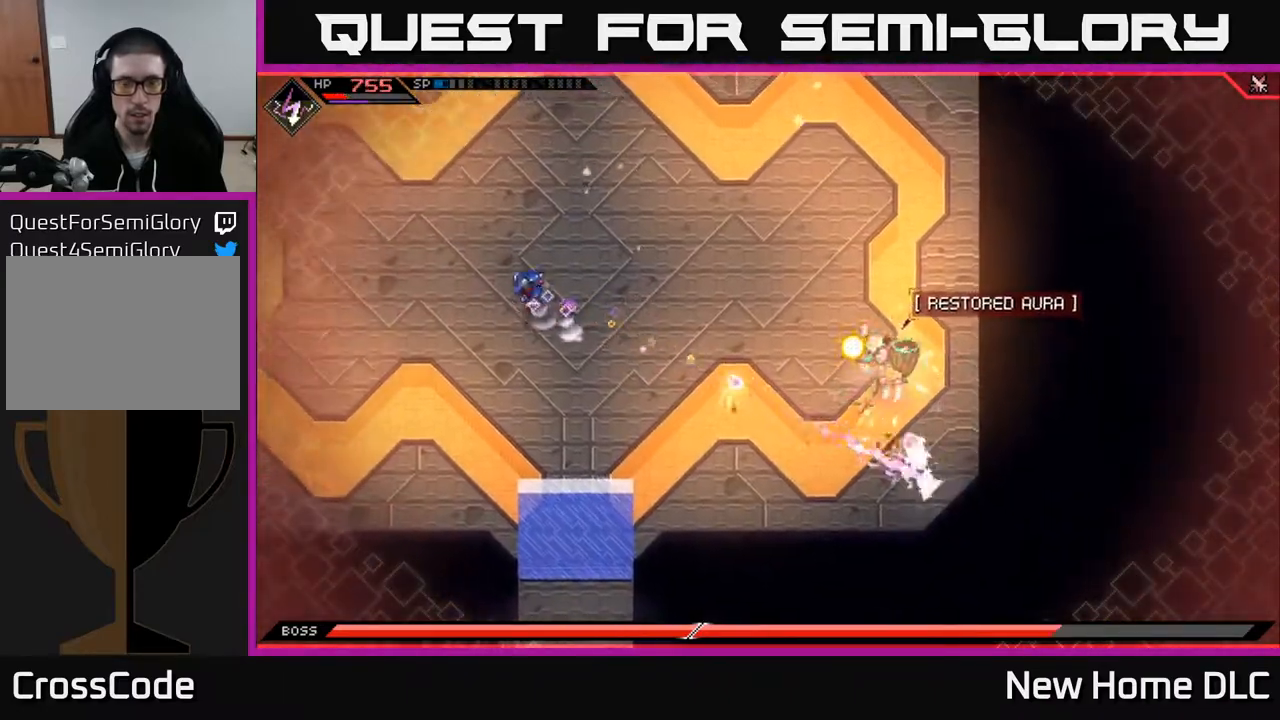
{"buttons": [], "left_stick": "left", "right_stick": "right", "events": [[50, "L1", "up"], [183, "L1", "down"], [283, "L1", "up"]]}
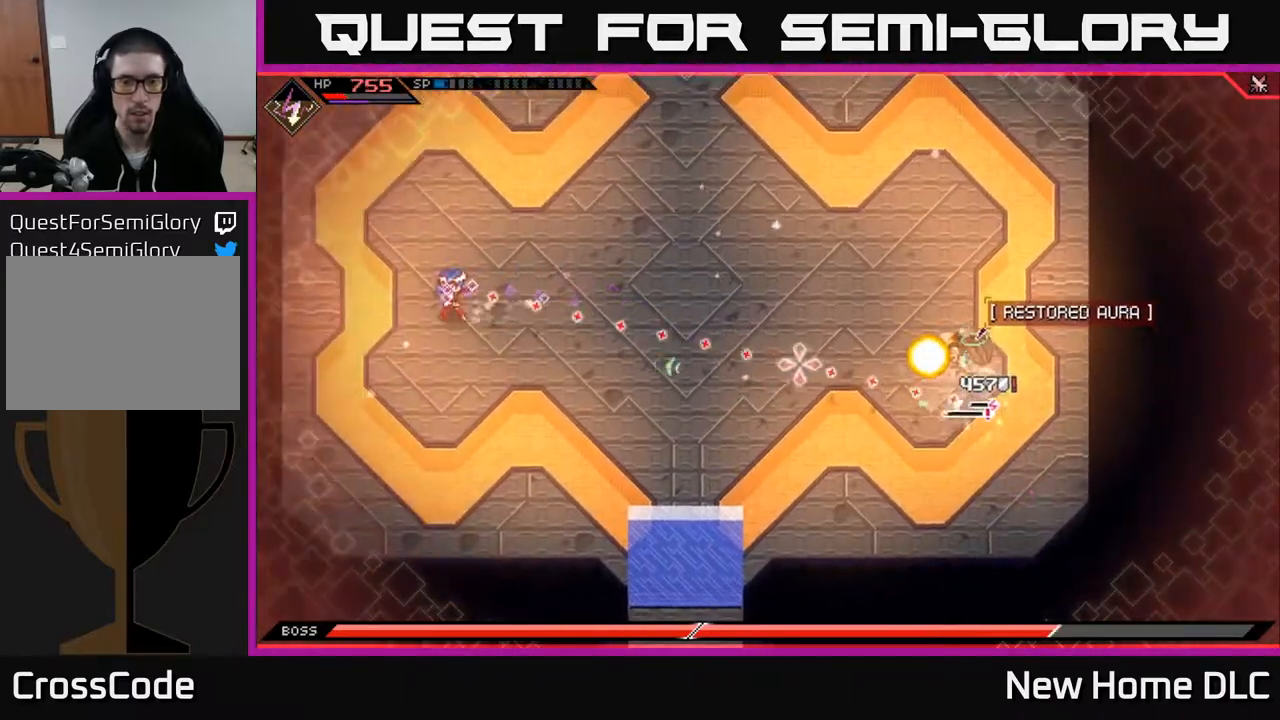
{"buttons": ["R1"], "left_stick": "left", "right_stick": "right", "events": [[117, "R1", "down"]]}
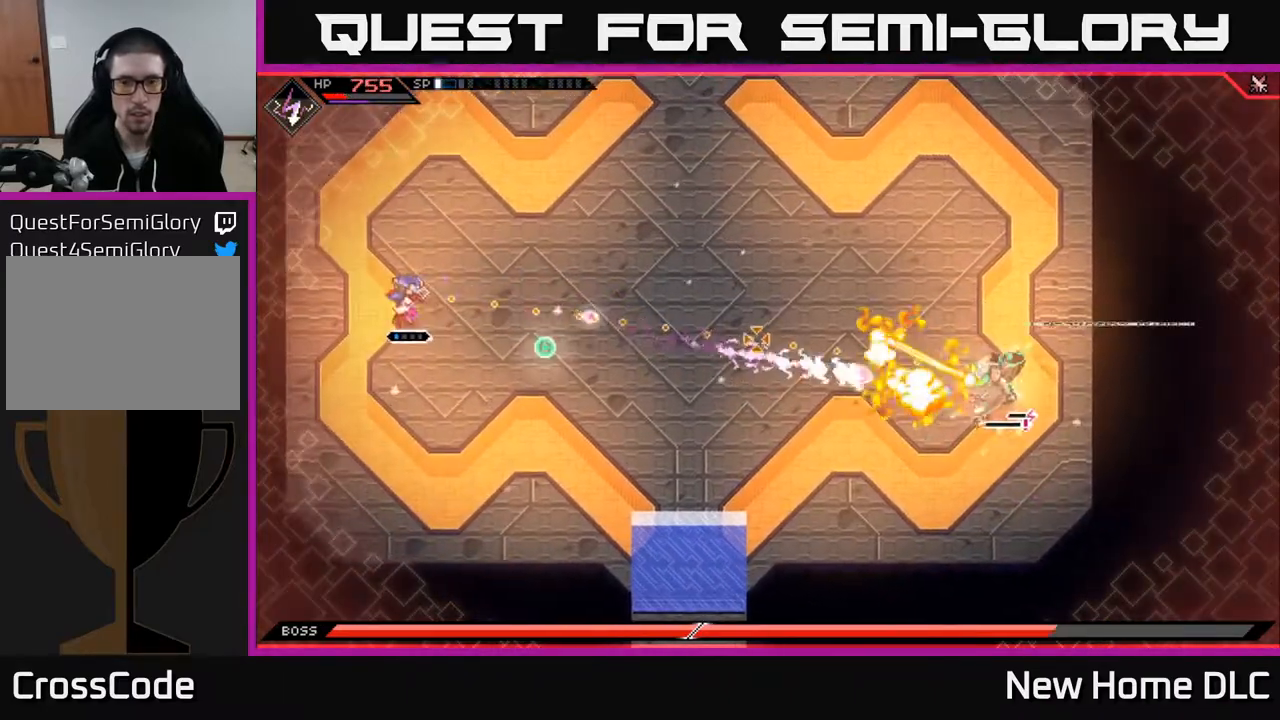
{"buttons": ["L1"], "left_stick": "up", "right_stick": "right", "events": [[33, "left_stick", "center"], [317, "R1", "up"], [400, "L1", "down"], [400, "left_stick", "up"]]}
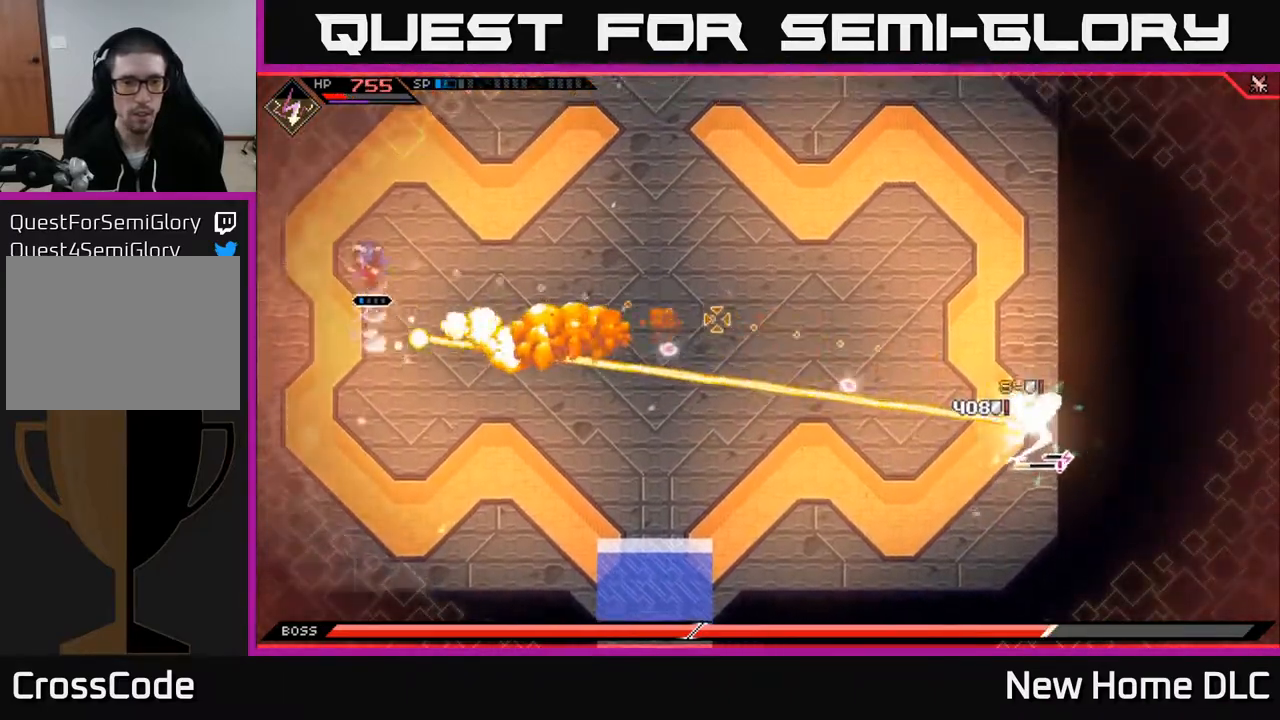
{"buttons": [], "left_stick": "right", "right_stick": "right", "events": [[17, "left_stick", "up-right"], [33, "L1", "up"], [100, "L1", "down"], [217, "L1", "up"], [217, "left_stick", "right"]]}
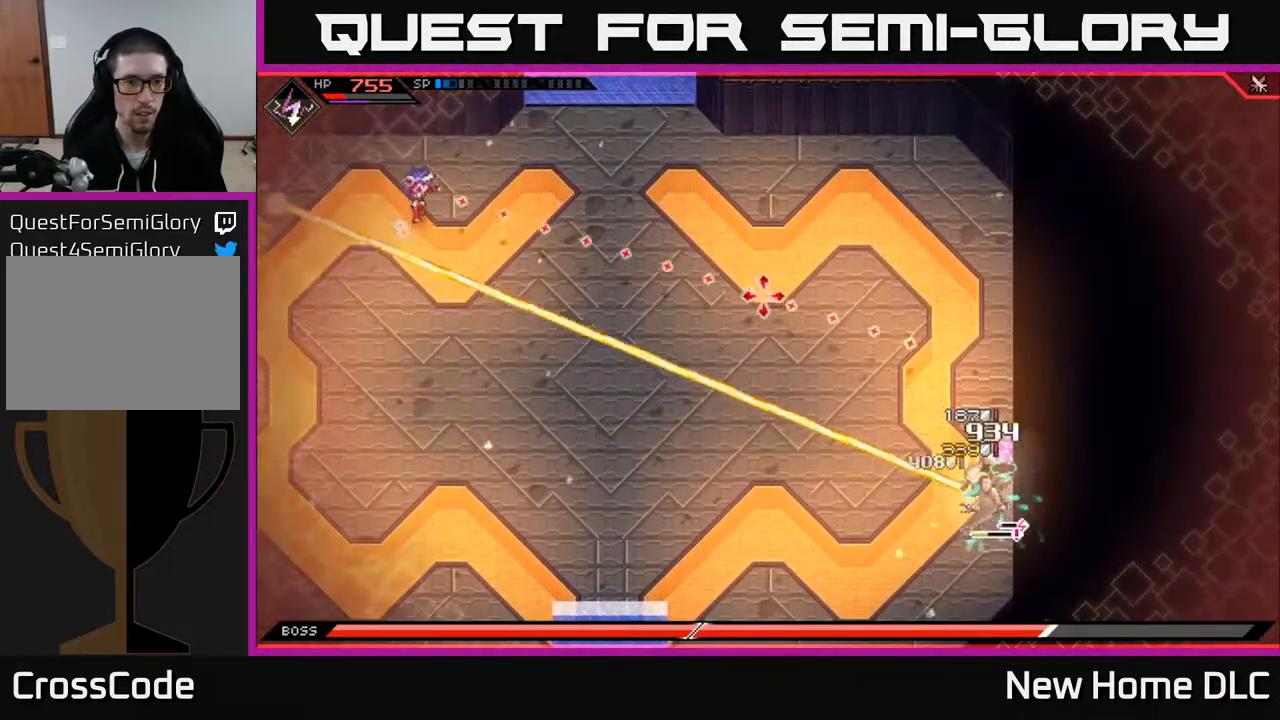
{"buttons": [], "left_stick": "down", "right_stick": "right", "events": [[100, "L1", "down"], [133, "left_stick", "down"], [233, "L1", "up"], [350, "L1", "down"], [450, "L1", "up"]]}
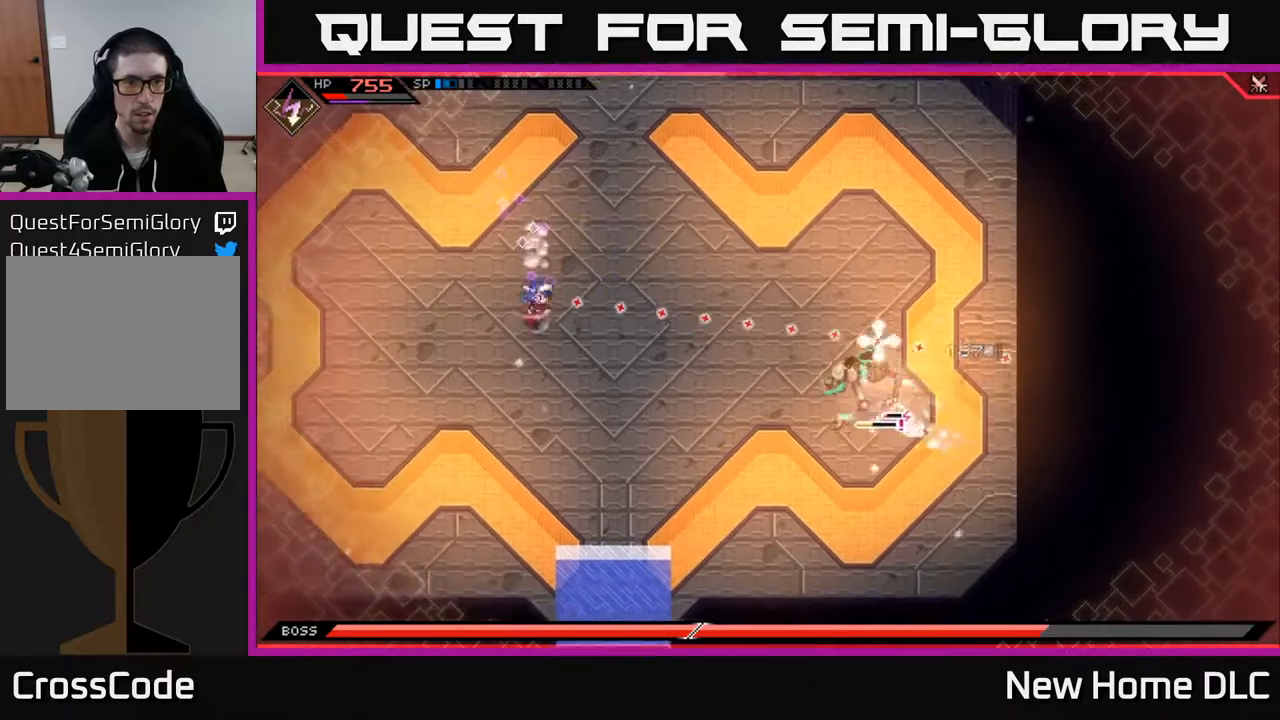
{"buttons": ["R1"], "left_stick": "down-left", "right_stick": "right", "events": [[200, "left_stick", "down-left"], [450, "R1", "down"]]}
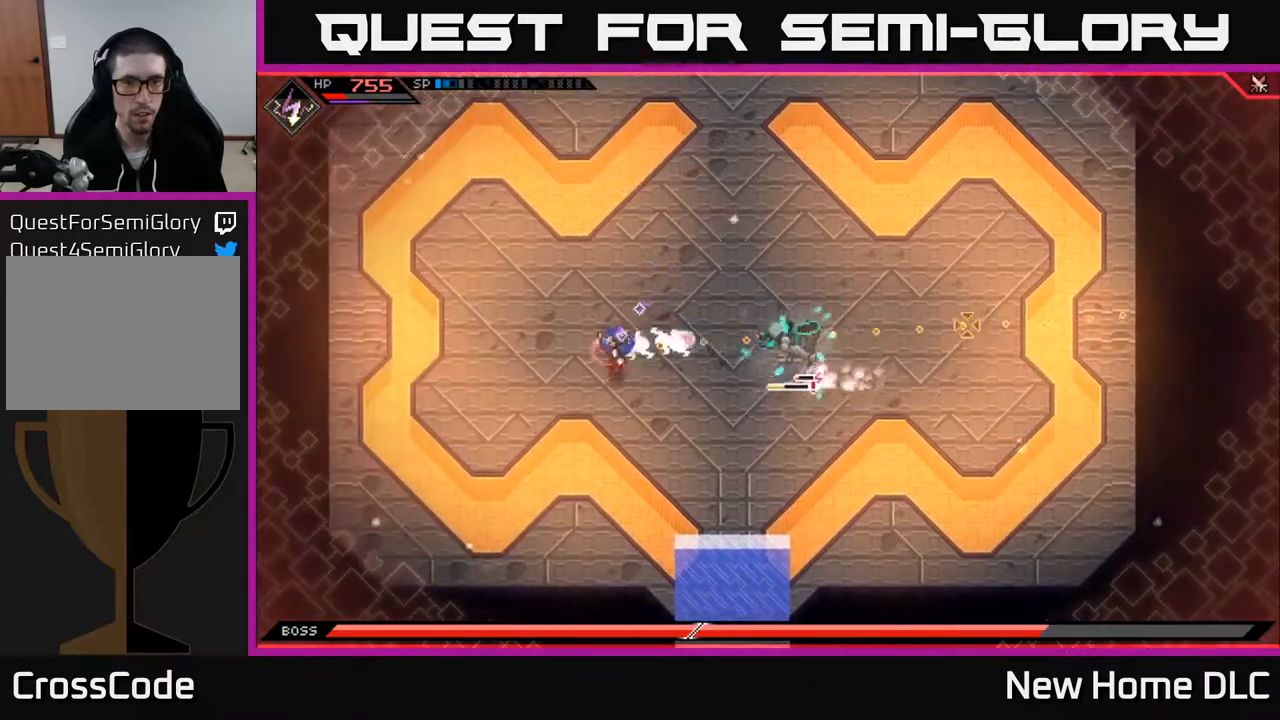
{"buttons": [], "left_stick": "left", "right_stick": "right", "events": [[17, "left_stick", "left"], [150, "L1", "down"], [283, "R1", "up"], [300, "L1", "up"]]}
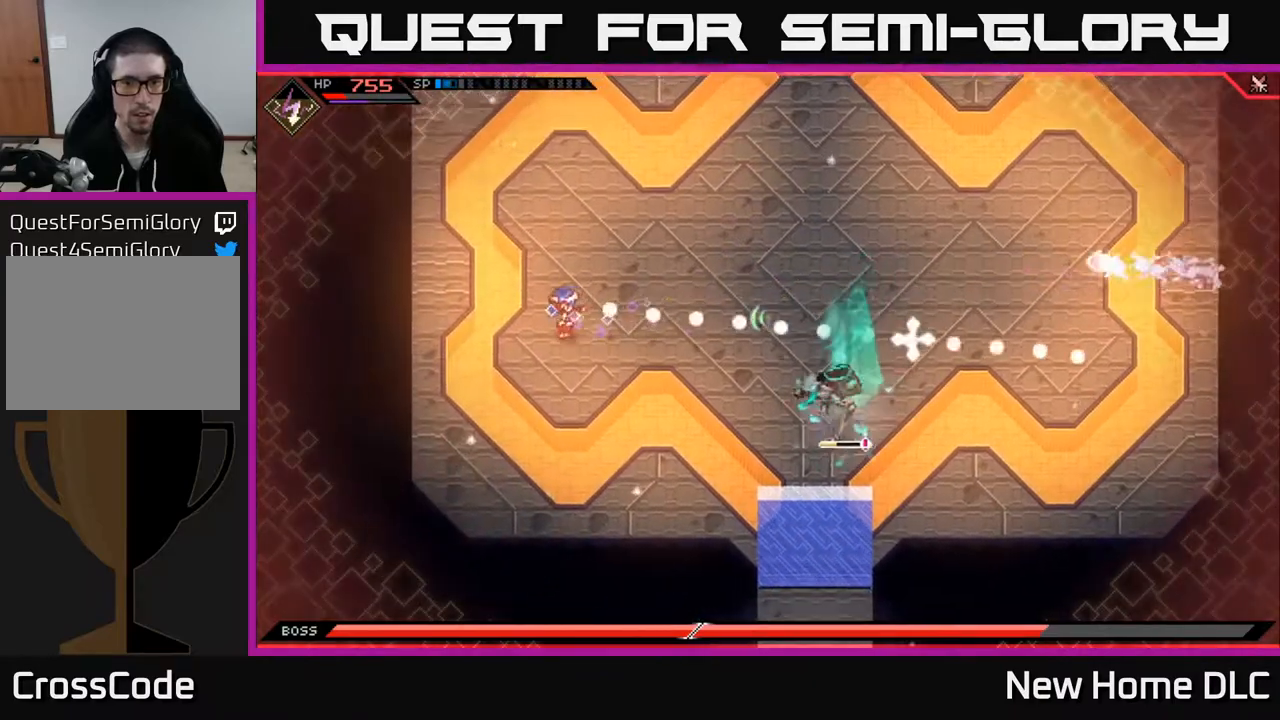
{"buttons": [], "left_stick": "up-right", "right_stick": "center", "events": [[17, "left_stick", "up-left"], [133, "left_stick", "up"], [250, "right_stick", "center"], [417, "left_stick", "up-right"]]}
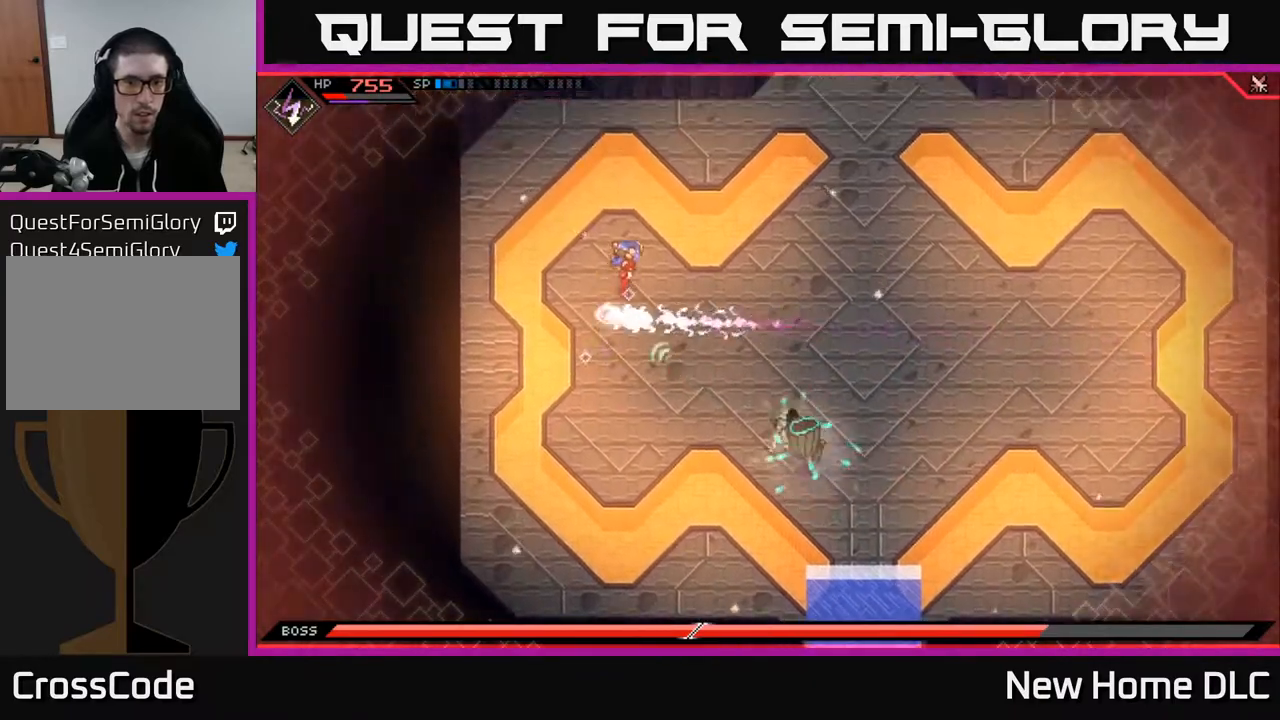
{"buttons": [], "left_stick": "right", "right_stick": "center", "events": [[450, "left_stick", "right"]]}